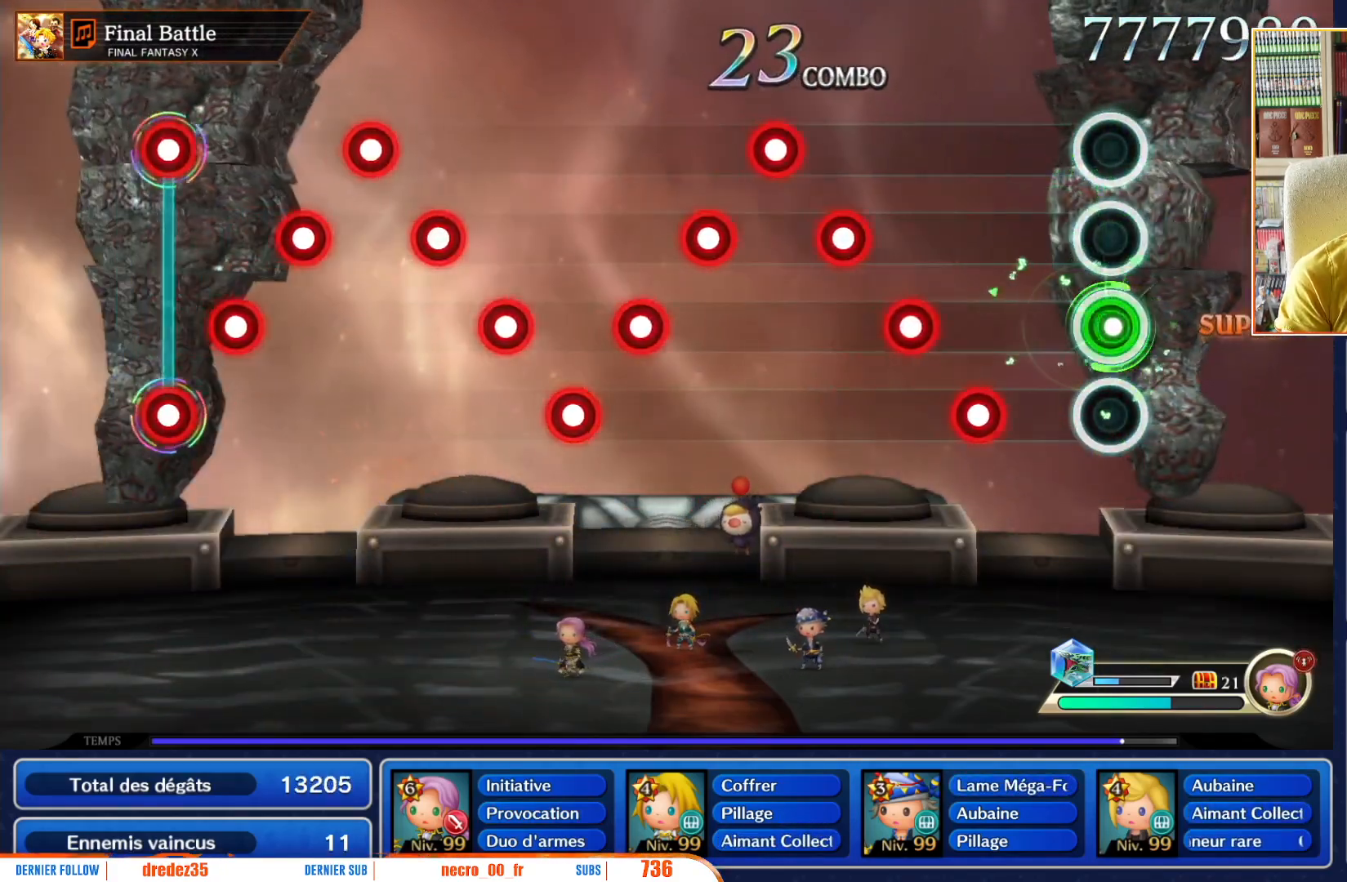
Gameplay with a controller (Nintendo layout); each line is a JSON object with the inputs held at the frame after it. "events" lists button and stick changes between this image and that frame as [ms after this image, input, new state], when the widget could be followed in between. Not read: L3 R3 SELECT START.
{"buttons": ["L1"], "left_stick": "center", "right_stick": "center", "events": [[33, "R1", "up"], [317, "R1", "down"], [467, "L1", "down"], [467, "R1", "up"]]}
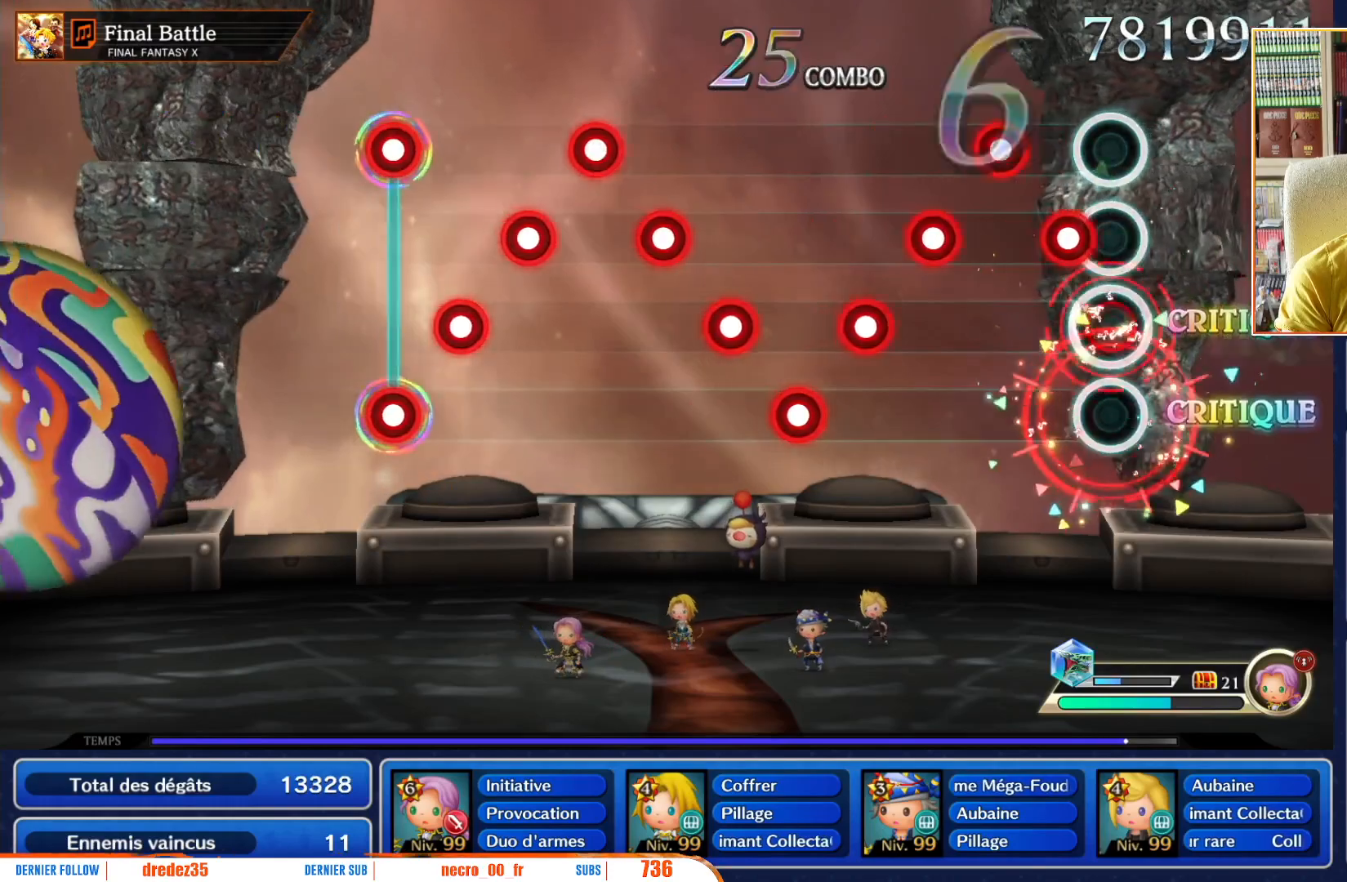
{"buttons": ["R1"], "left_stick": "center", "right_stick": "center", "events": [[100, "L1", "up"], [117, "R1", "down"], [350, "R1", "up"], [433, "L1", "down"], [483, "L1", "up"], [483, "R1", "down"]]}
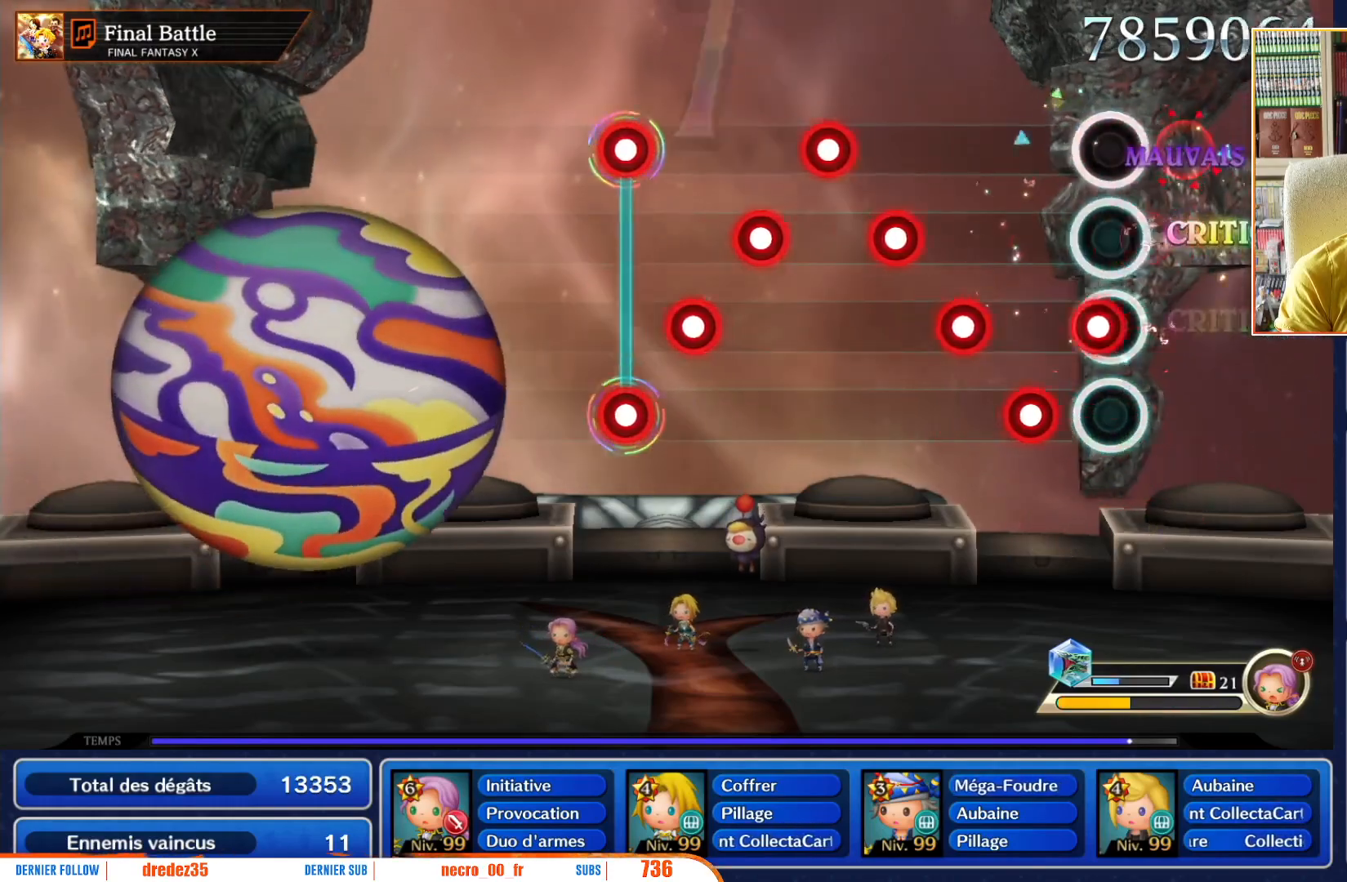
{"buttons": [], "left_stick": "center", "right_stick": "center", "events": [[100, "L1", "down"], [133, "R1", "up"], [217, "L1", "up"], [250, "R1", "down"], [333, "L1", "down"], [400, "R1", "up"], [450, "L1", "up"]]}
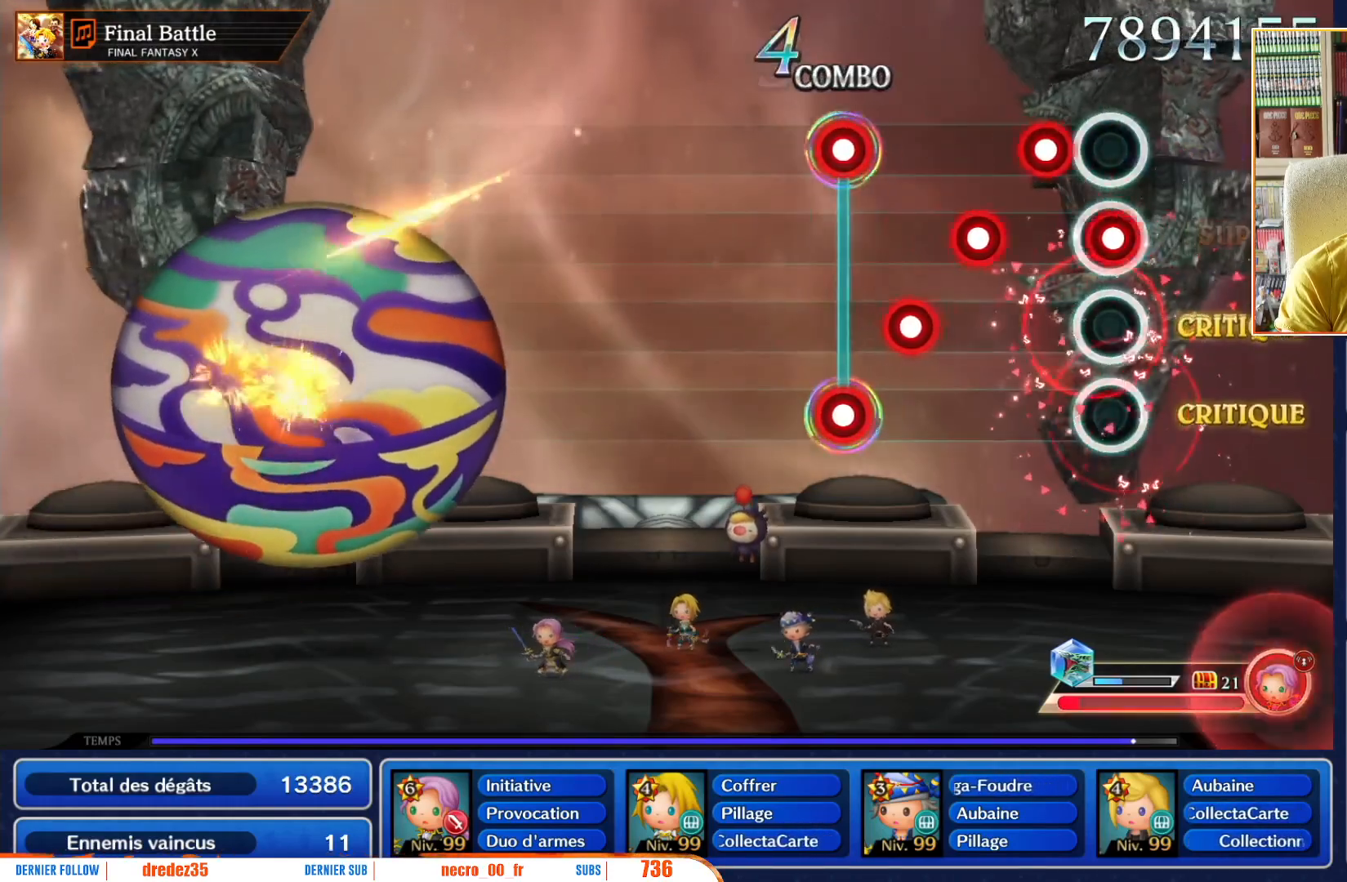
{"buttons": ["R1"], "left_stick": "center", "right_stick": "center", "events": [[50, "R1", "down"], [117, "L1", "down"], [200, "R1", "up"], [233, "L1", "up"], [350, "L1", "down"], [350, "R1", "down"], [483, "L1", "up"]]}
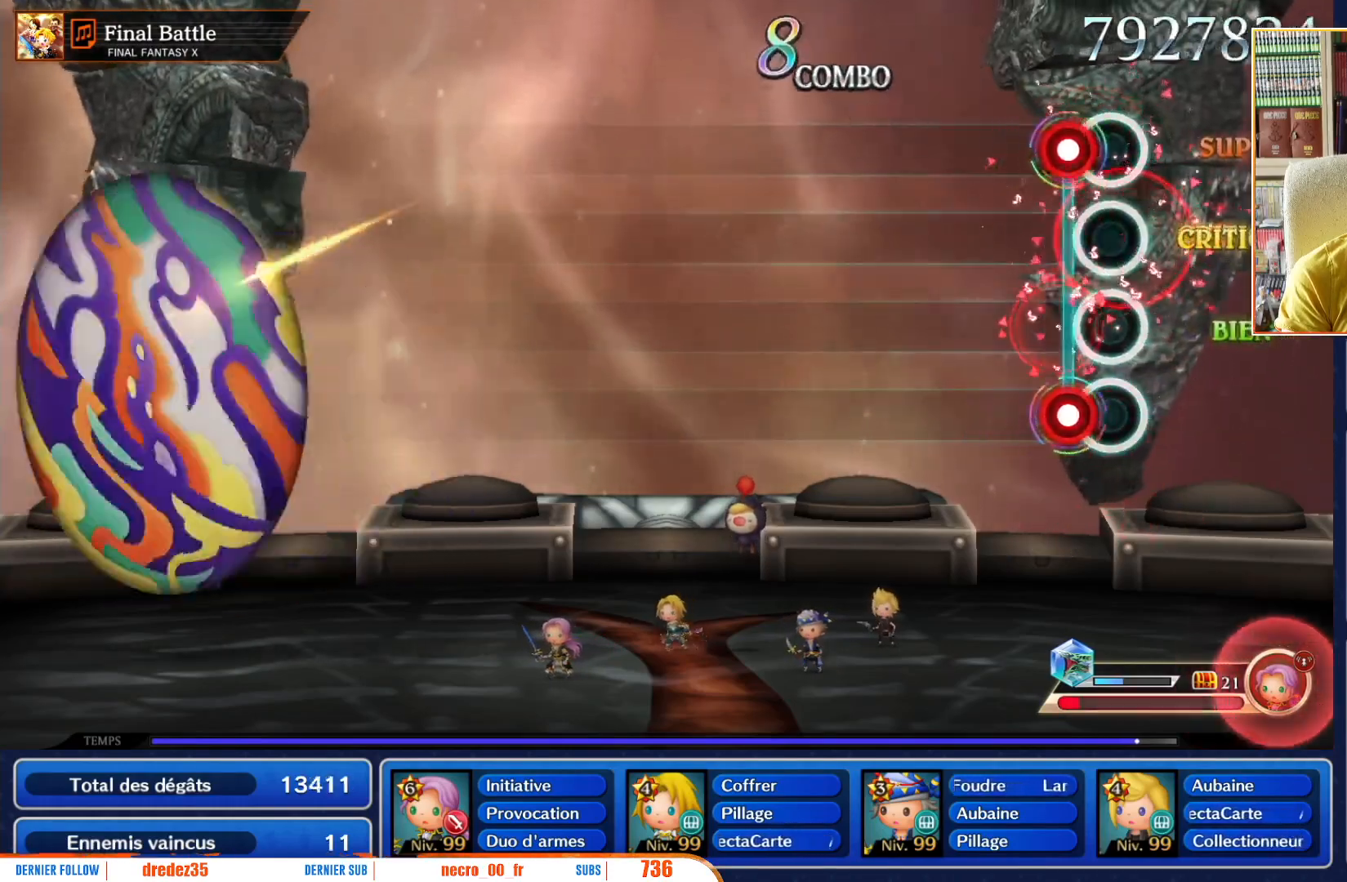
{"buttons": [], "left_stick": "center", "right_stick": "center", "events": [[33, "R1", "up"], [117, "L1", "down"], [117, "R1", "down"], [233, "L1", "up"], [250, "R1", "up"]]}
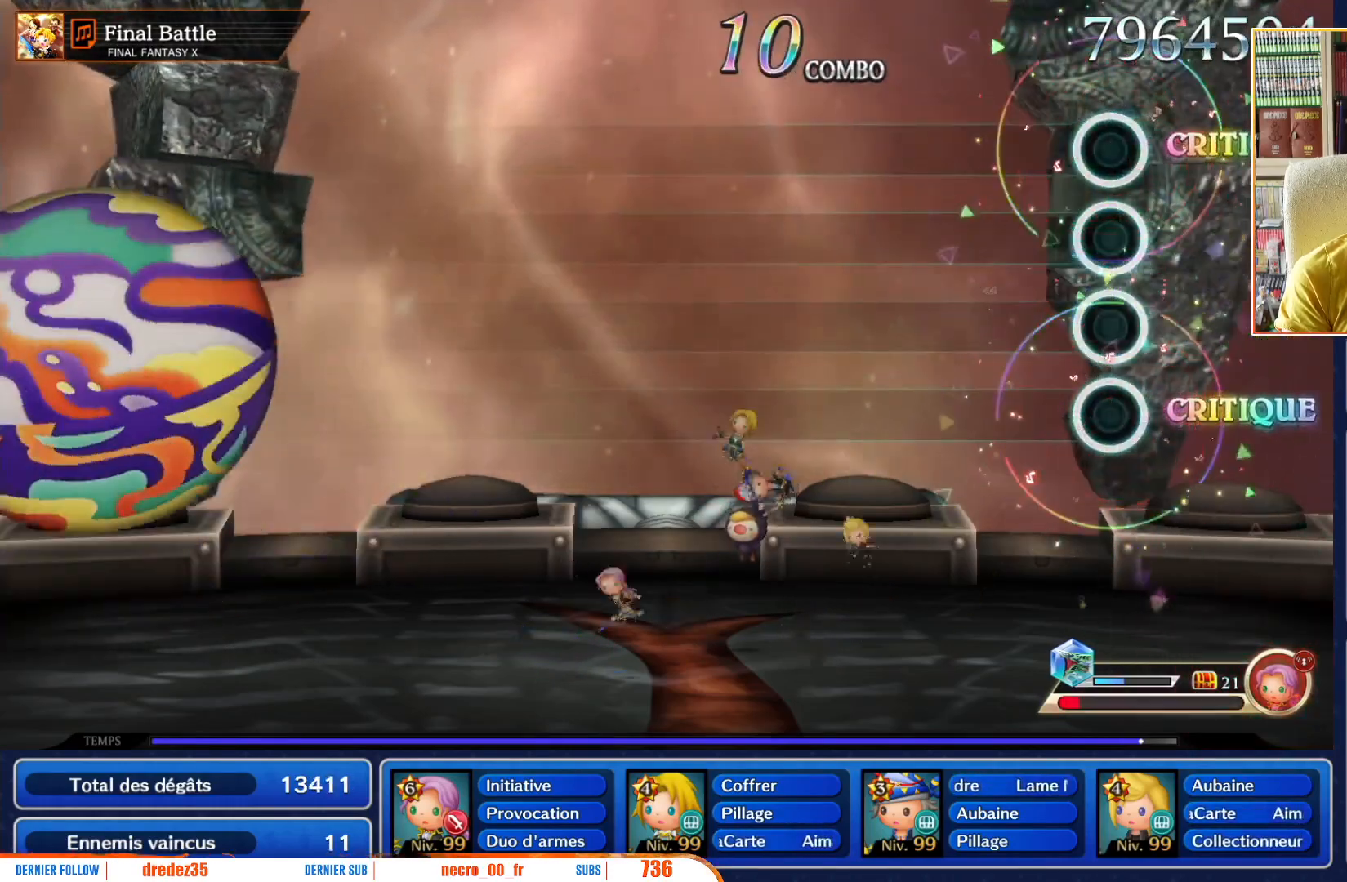
{"buttons": ["A"], "left_stick": "center", "right_stick": "center", "events": [[400, "A", "down"]]}
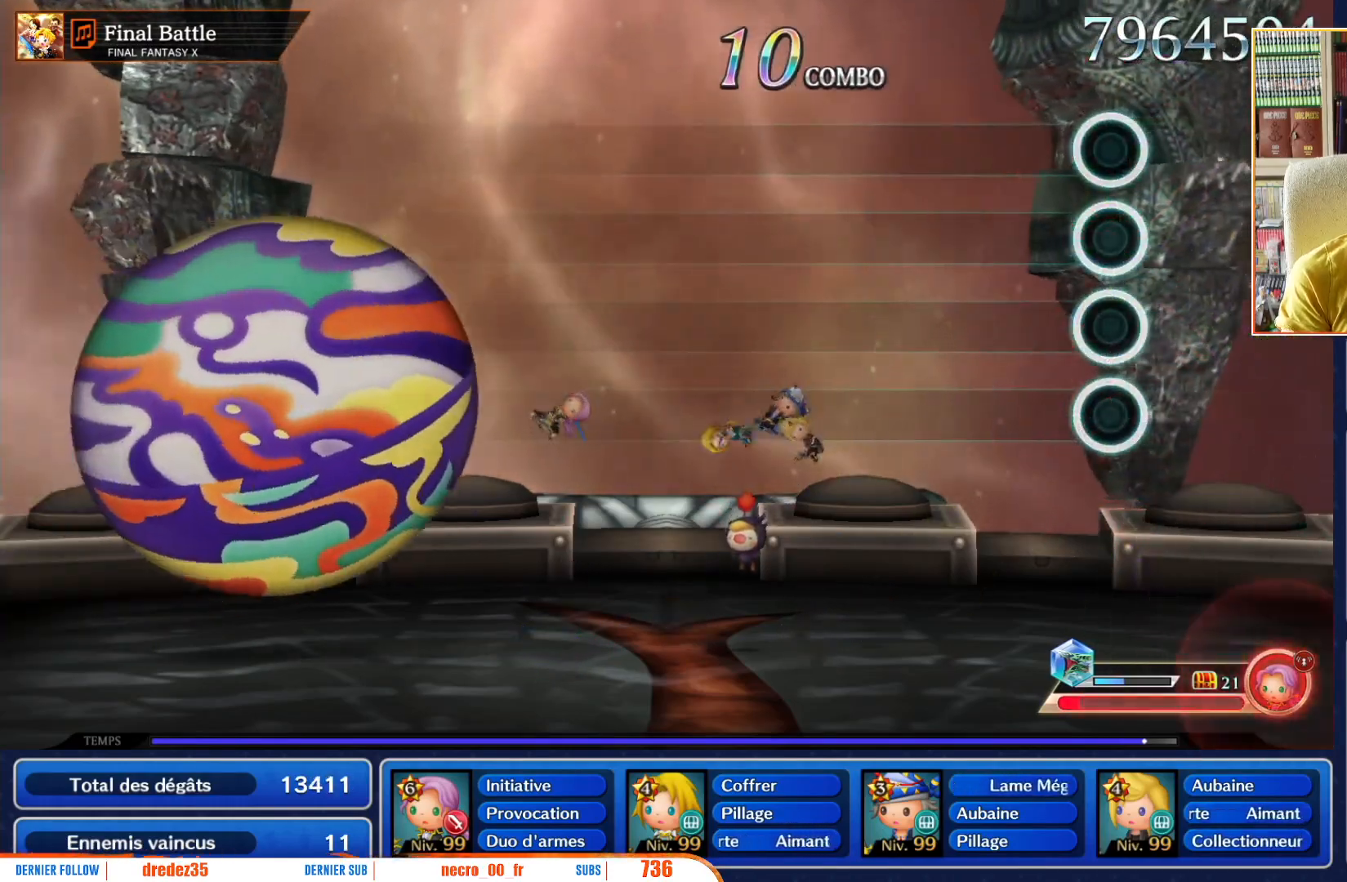
{"buttons": [], "left_stick": "center", "right_stick": "center", "events": [[33, "A", "up"], [150, "A", "down"], [467, "A", "up"]]}
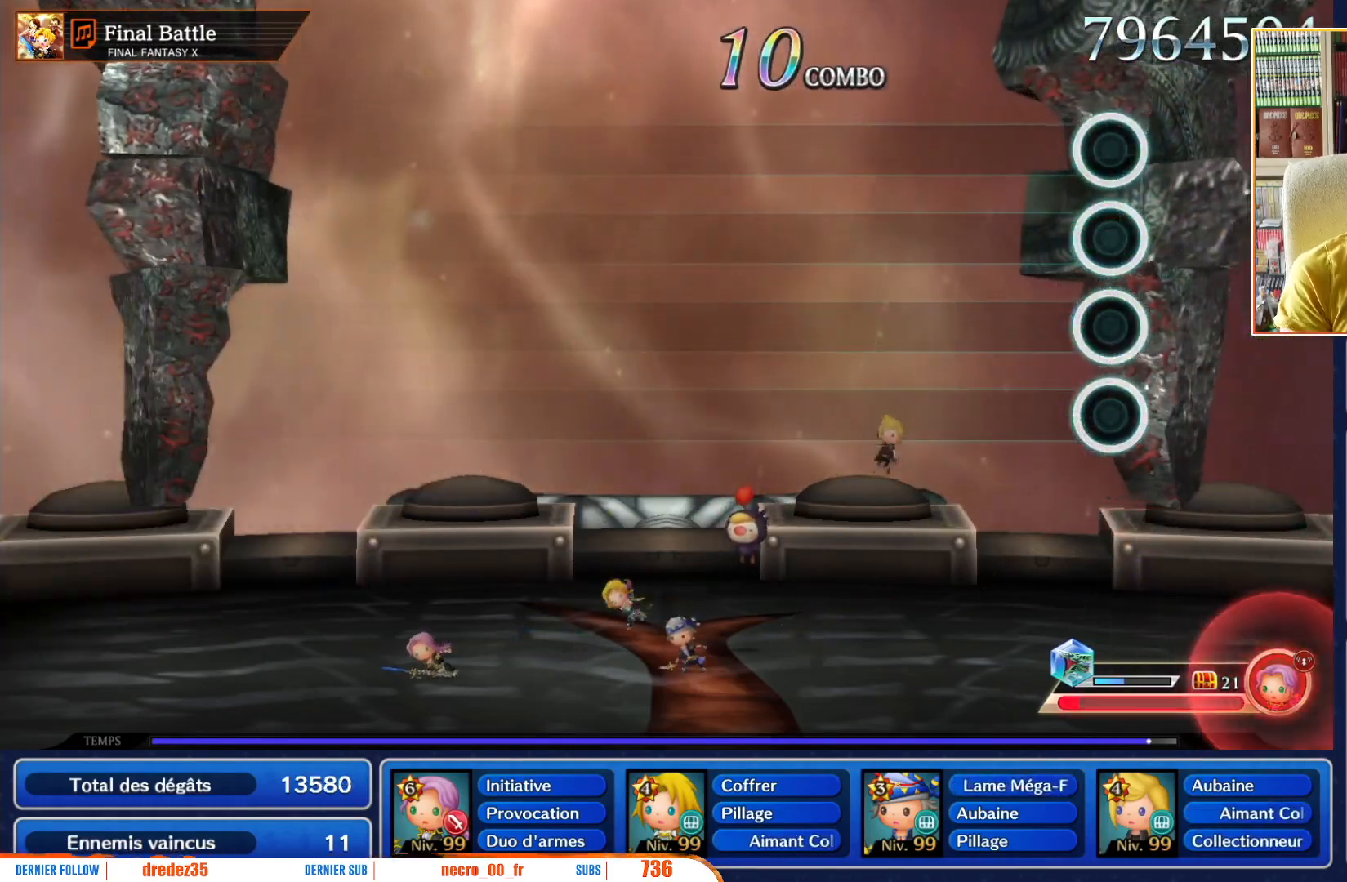
{"buttons": ["A"], "left_stick": "center", "right_stick": "center", "events": [[83, "A", "down"], [200, "A", "up"], [300, "A", "down"]]}
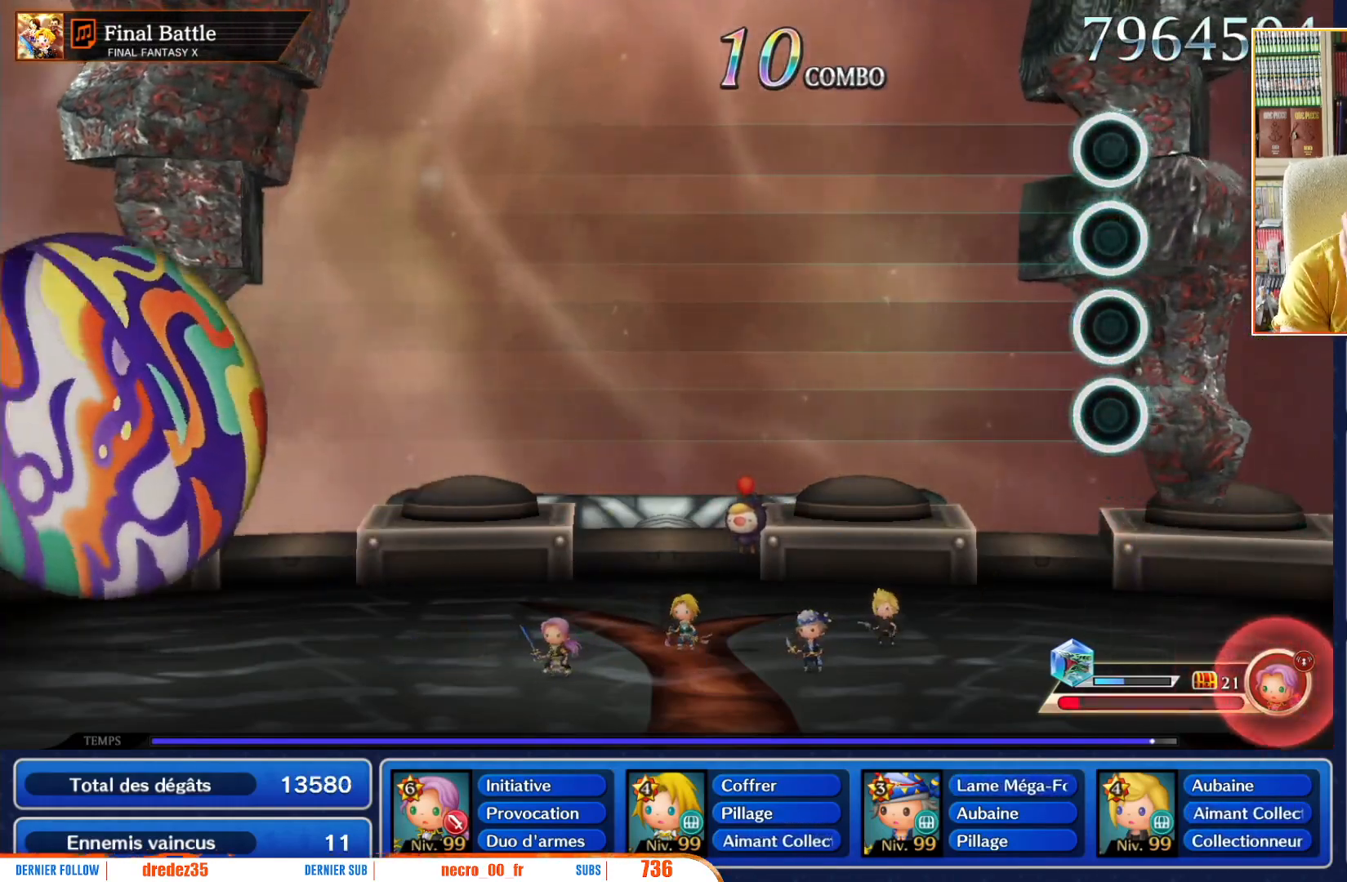
{"buttons": [], "left_stick": "center", "right_stick": "center", "events": [[133, "A", "up"]]}
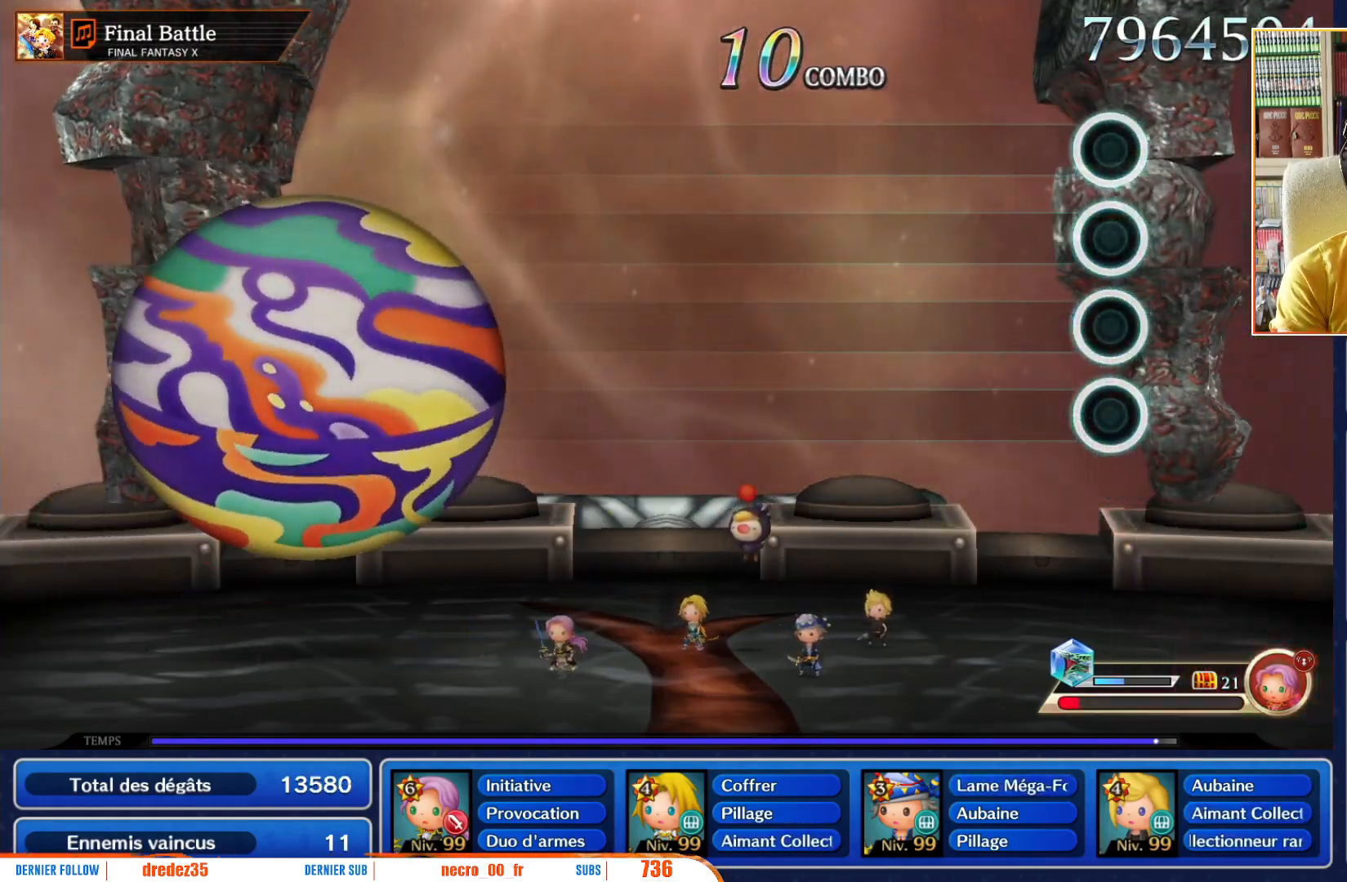
{"buttons": [], "left_stick": "center", "right_stick": "center", "events": [[50, "A", "down"], [217, "A", "up"]]}
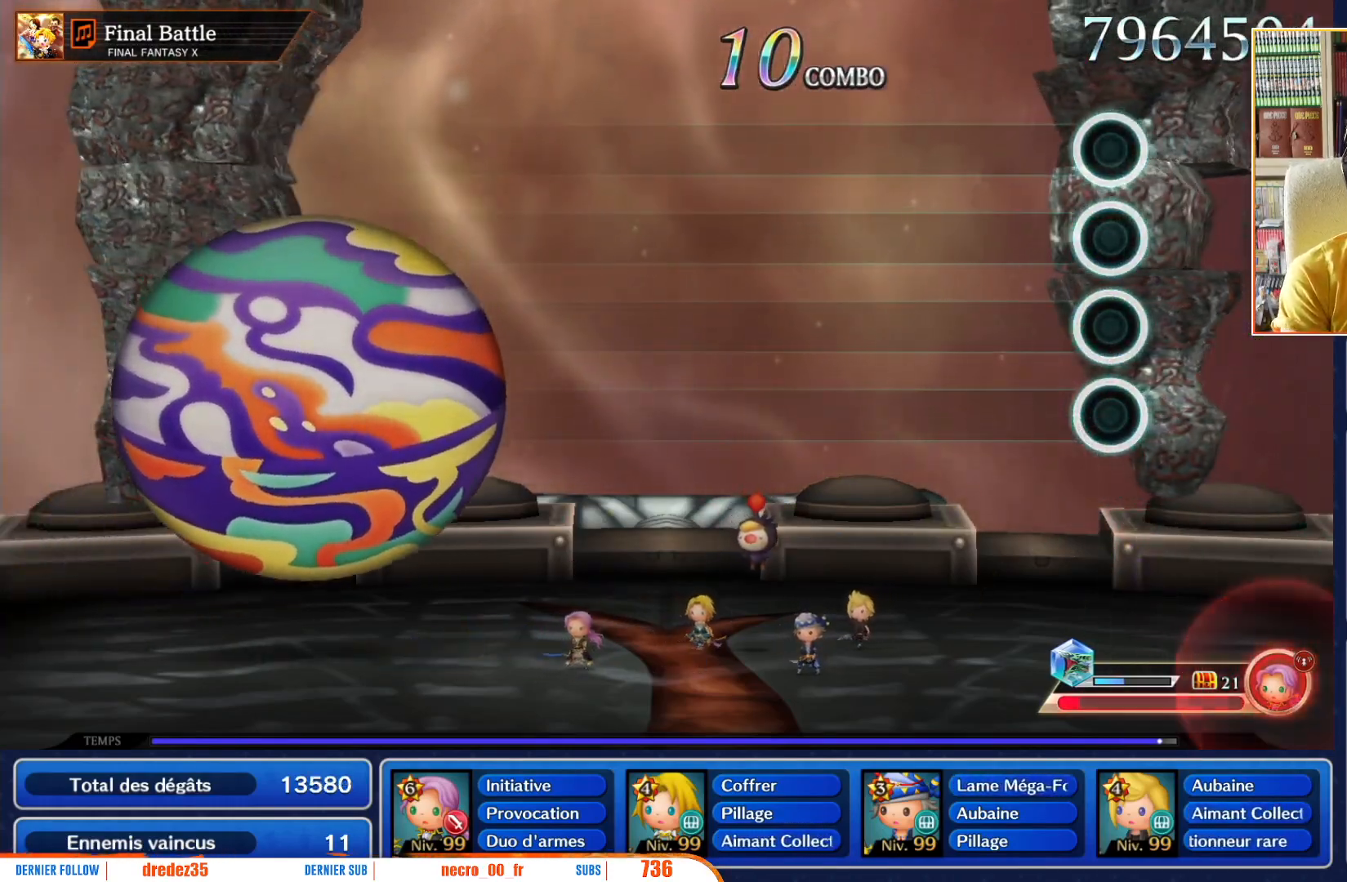
{"buttons": [], "left_stick": "center", "right_stick": "center", "events": [[367, "A", "down"], [483, "A", "up"]]}
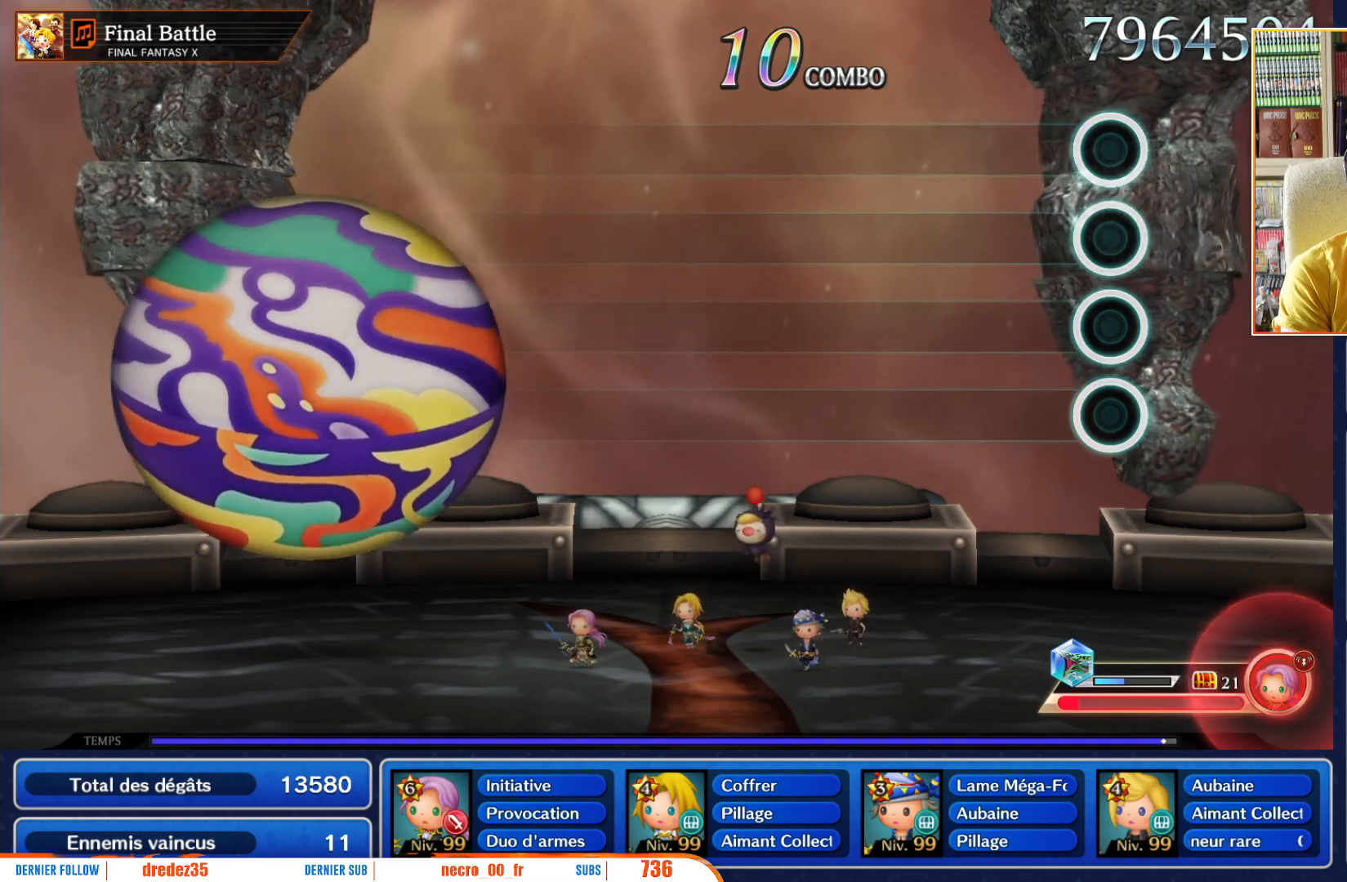
{"buttons": [], "left_stick": "center", "right_stick": "center", "events": [[333, "A", "down"], [500, "A", "up"]]}
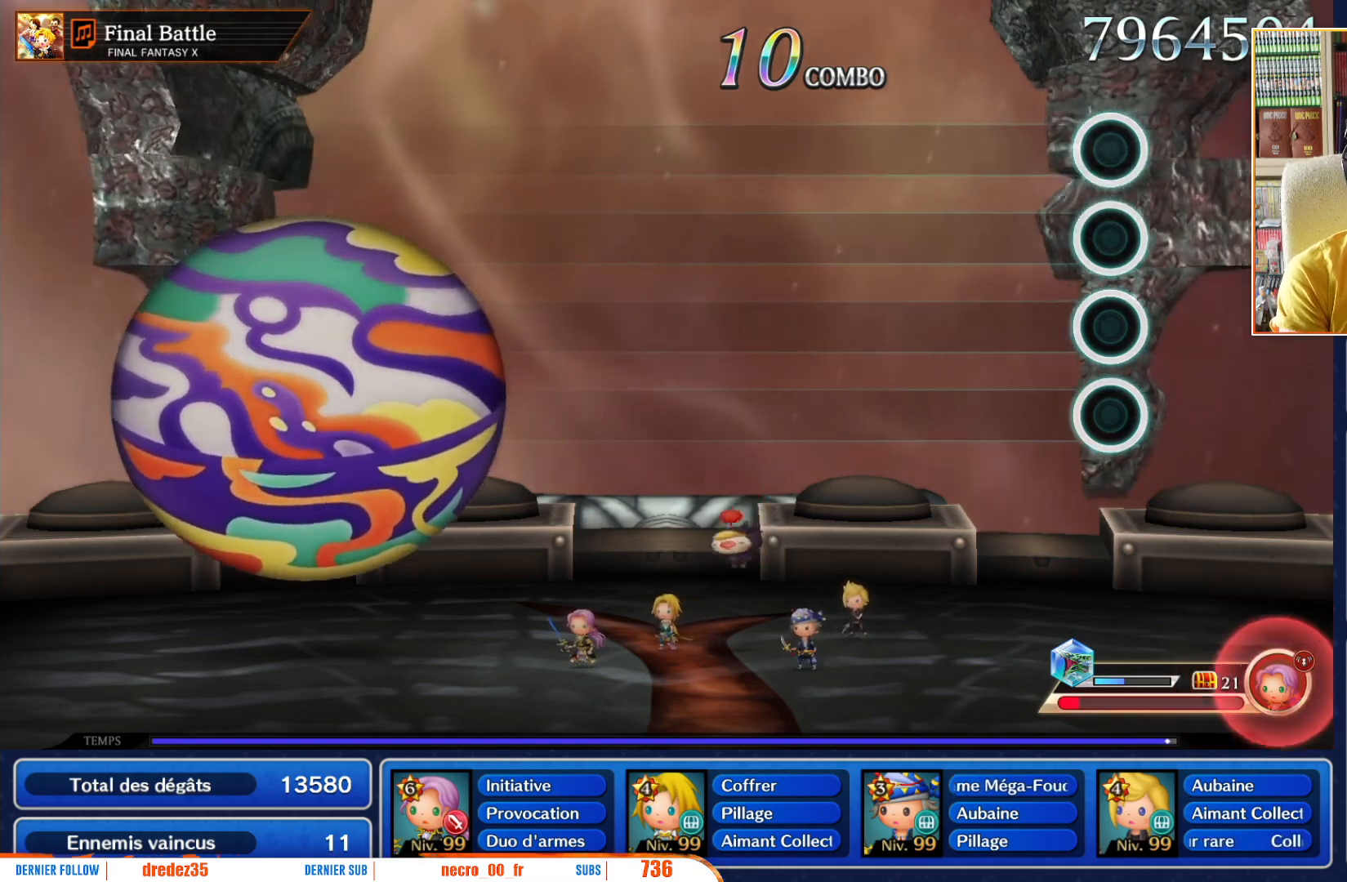
{"buttons": ["A"], "left_stick": "center", "right_stick": "center", "events": [[400, "A", "down"]]}
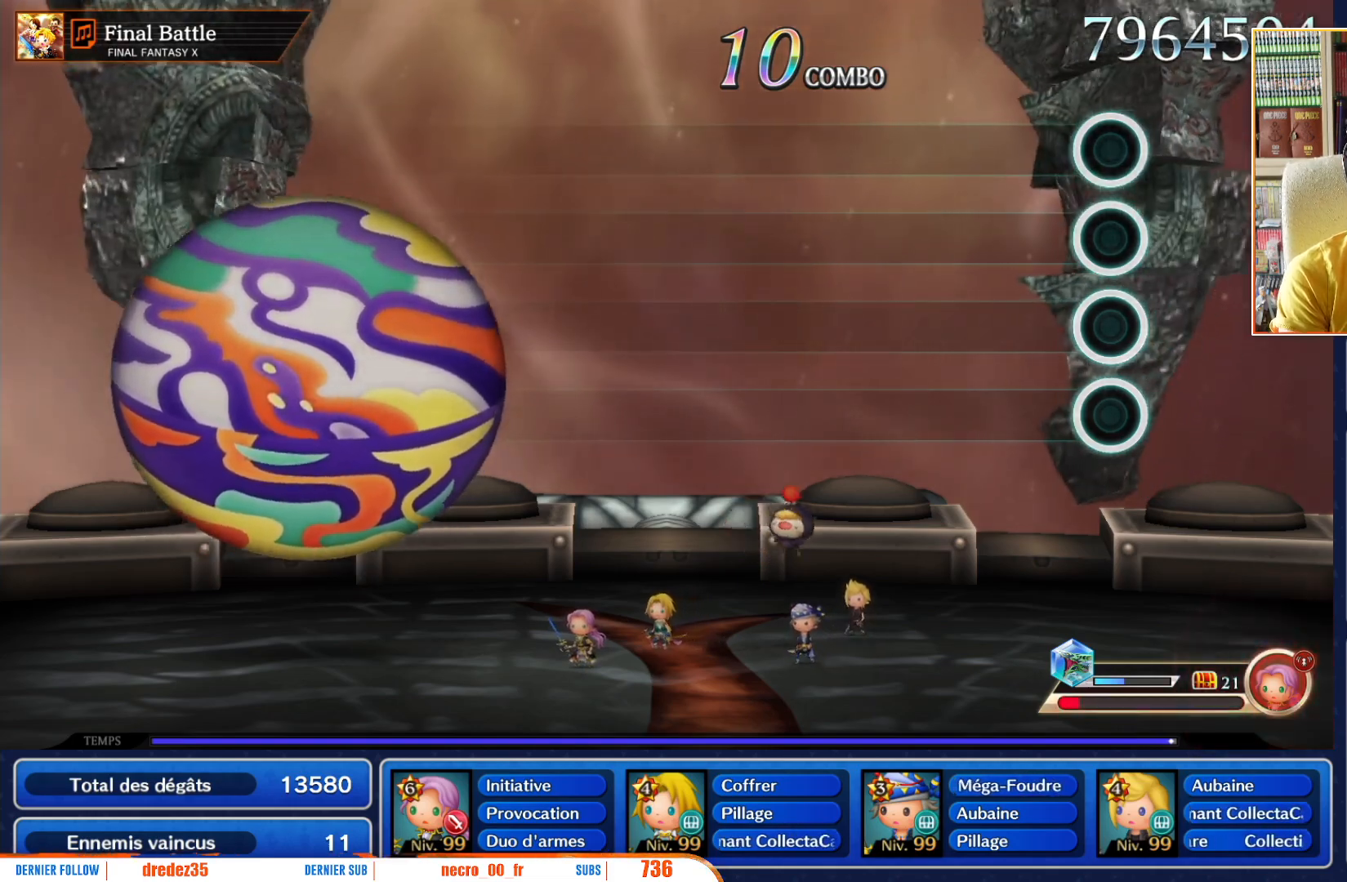
{"buttons": [], "left_stick": "center", "right_stick": "center", "events": [[17, "A", "up"]]}
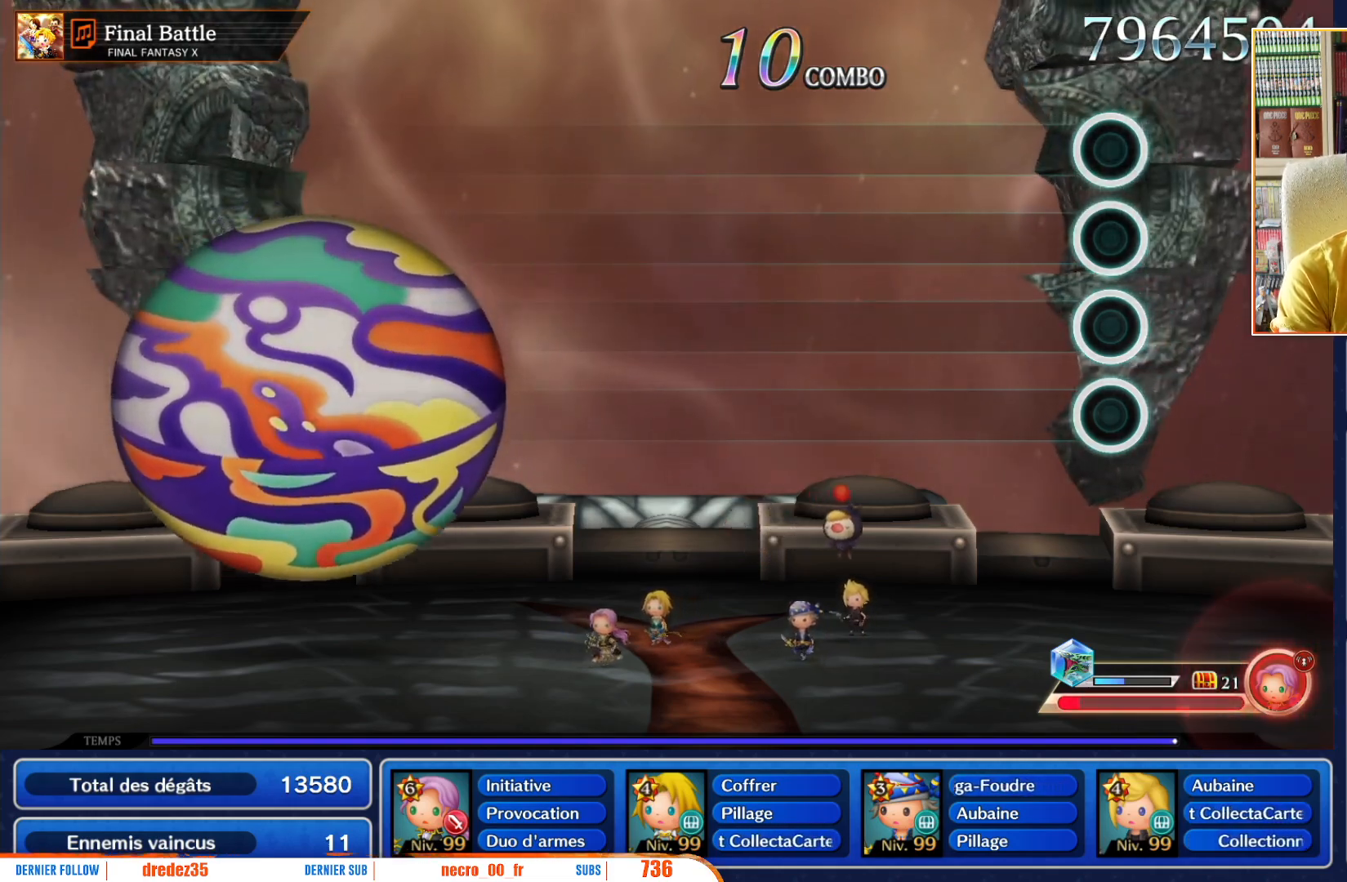
{"buttons": [], "left_stick": "center", "right_stick": "center", "events": [[167, "A", "down"], [283, "A", "up"]]}
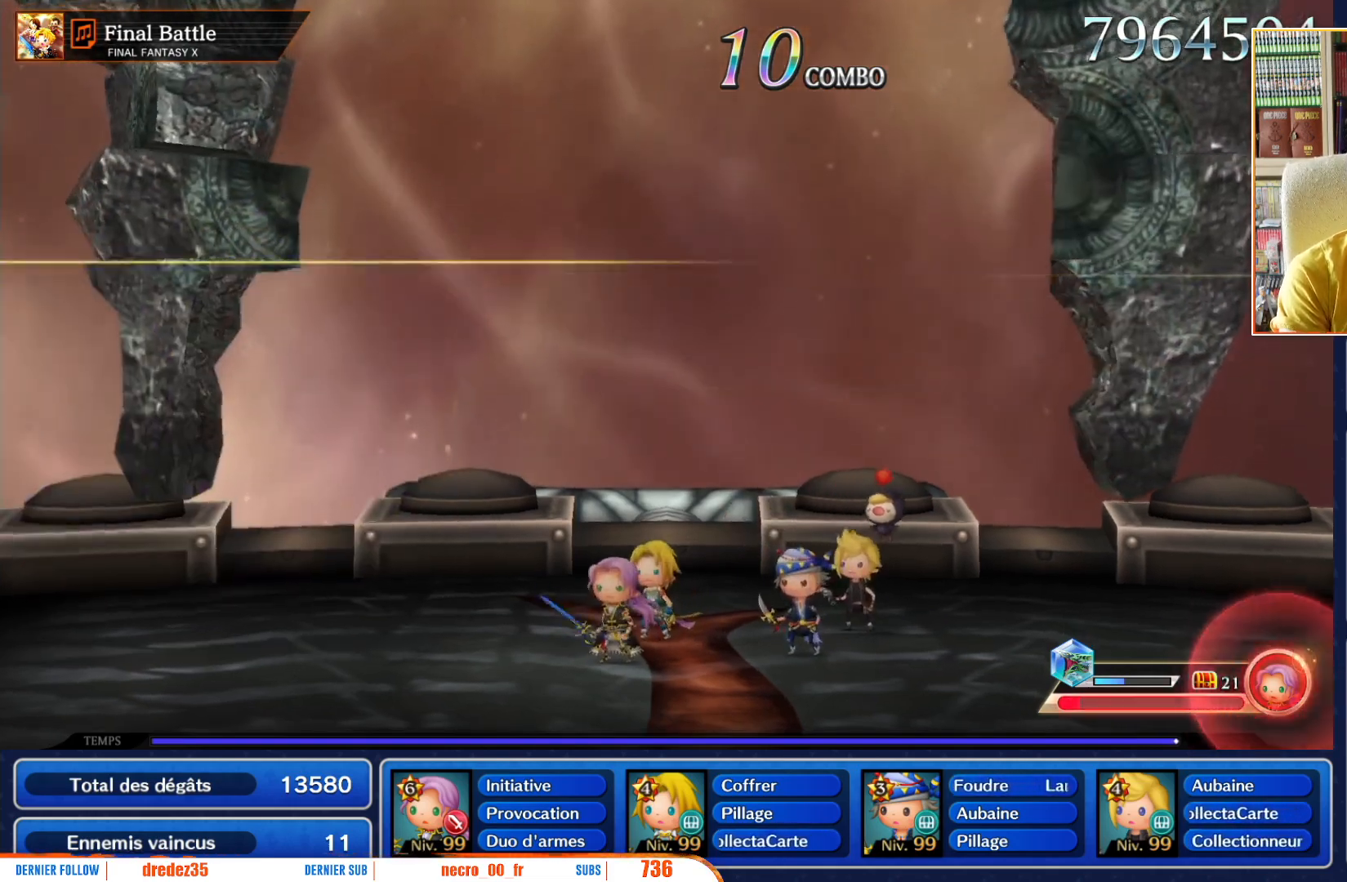
{"buttons": [], "left_stick": "center", "right_stick": "center", "events": []}
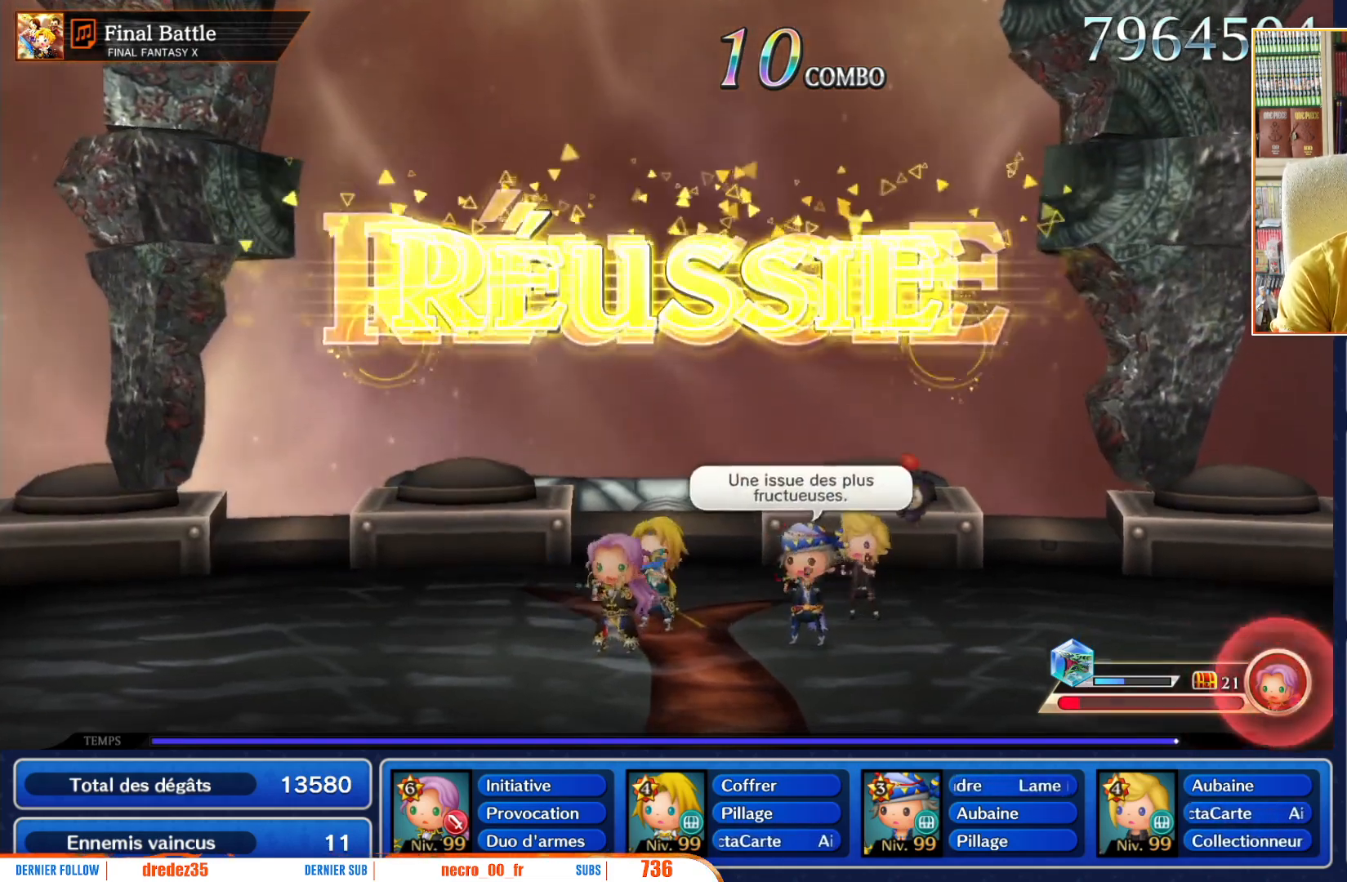
{"buttons": [], "left_stick": "center", "right_stick": "center", "events": []}
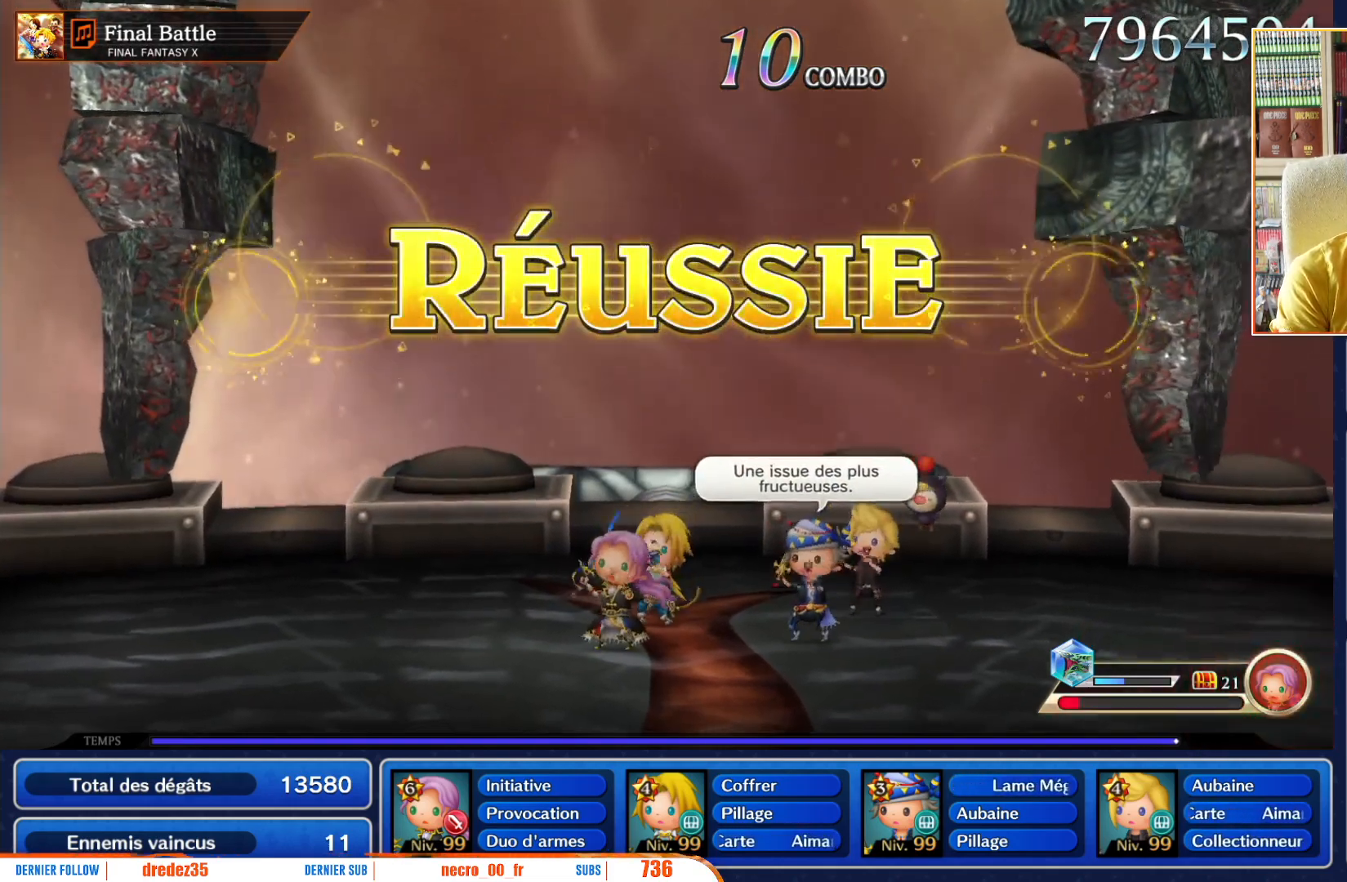
{"buttons": [], "left_stick": "center", "right_stick": "center", "events": []}
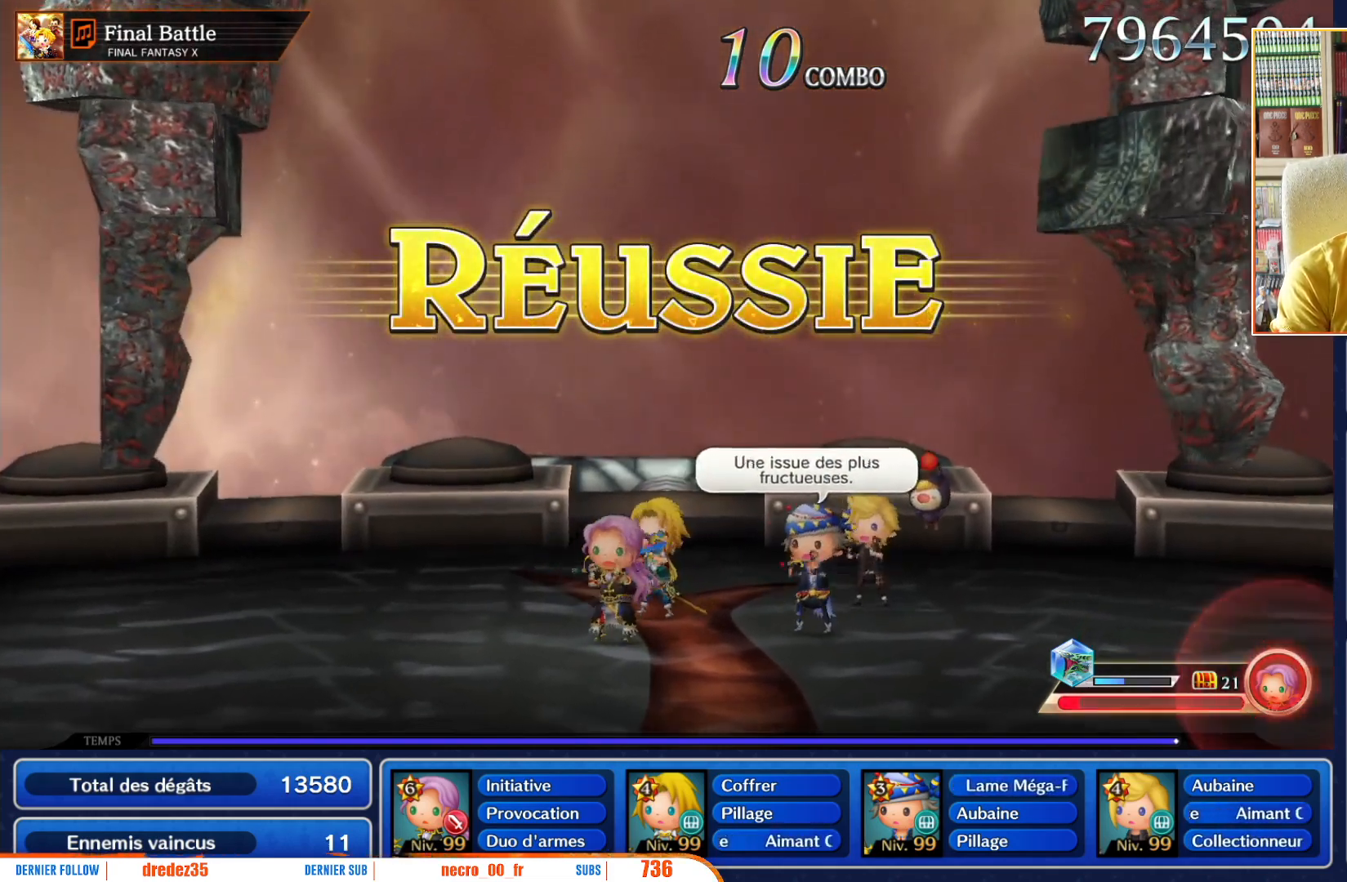
{"buttons": [], "left_stick": "center", "right_stick": "center", "events": []}
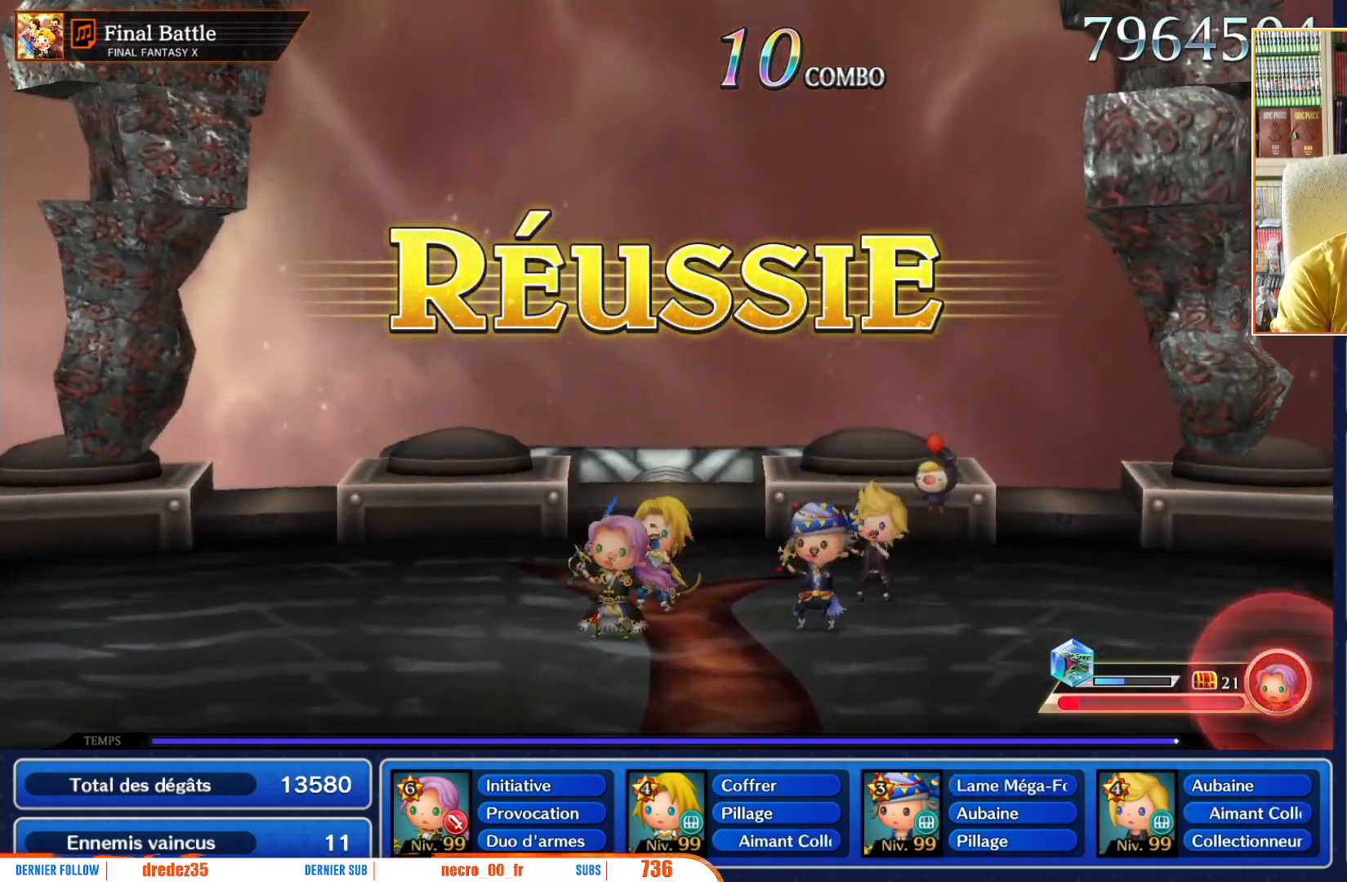
{"buttons": [], "left_stick": "center", "right_stick": "center", "events": []}